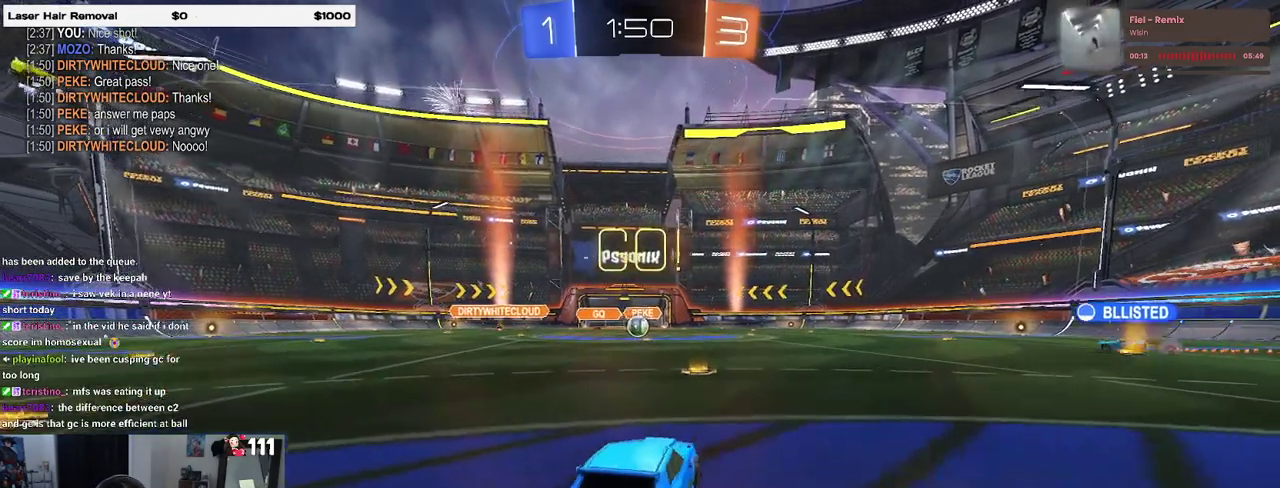
Gameplay with a controller (PlayStation layout); each line is a JSON object with the inputs held at the frame after it. "events" lists button and stick changes between this image and that frame as [ms after this image, input, new state], when the widget could be followed in between. Not read: L1 R1.
{"buttons": ["SQUARE", "R2"], "left_stick": "down-left", "right_stick": "center", "events": [[50, "CROSS", "down"], [67, "left_stick", "up-left"], [150, "CROSS", "up"], [200, "CROSS", "down"], [267, "SQUARE", "down"], [283, "left_stick", "down"], [300, "CROSS", "up"], [433, "left_stick", "down-left"]]}
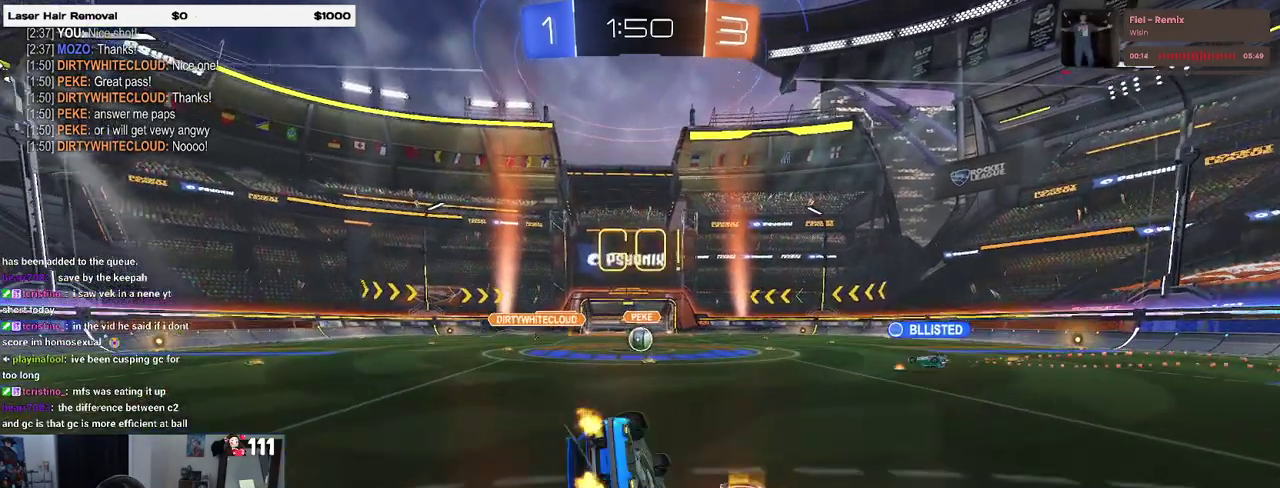
{"buttons": ["SQUARE", "R2"], "left_stick": "down-left", "right_stick": "center"}
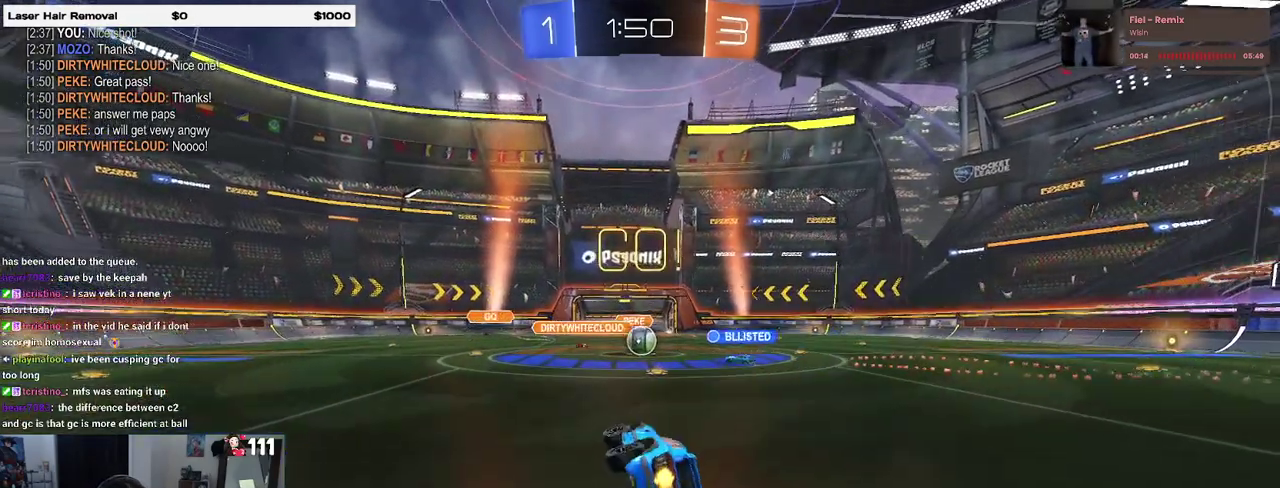
{"buttons": ["R2"], "left_stick": "center", "right_stick": "center", "events": [[200, "SQUARE", "up"], [200, "left_stick", "center"], [300, "left_stick", "right"], [400, "left_stick", "center"]]}
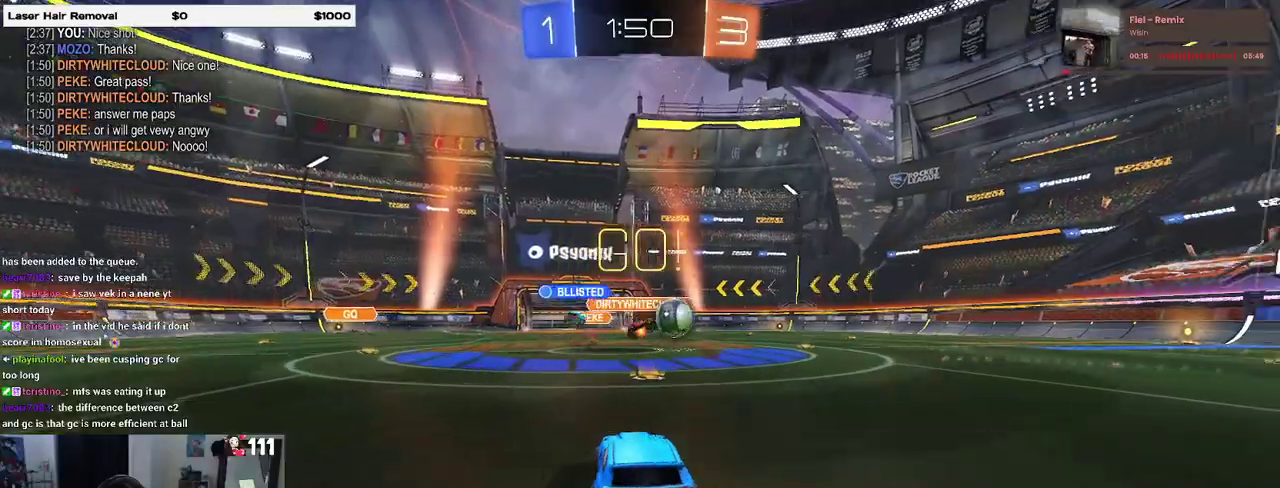
{"buttons": ["R2"], "left_stick": "right", "right_stick": "center", "events": [[67, "left_stick", "right"]]}
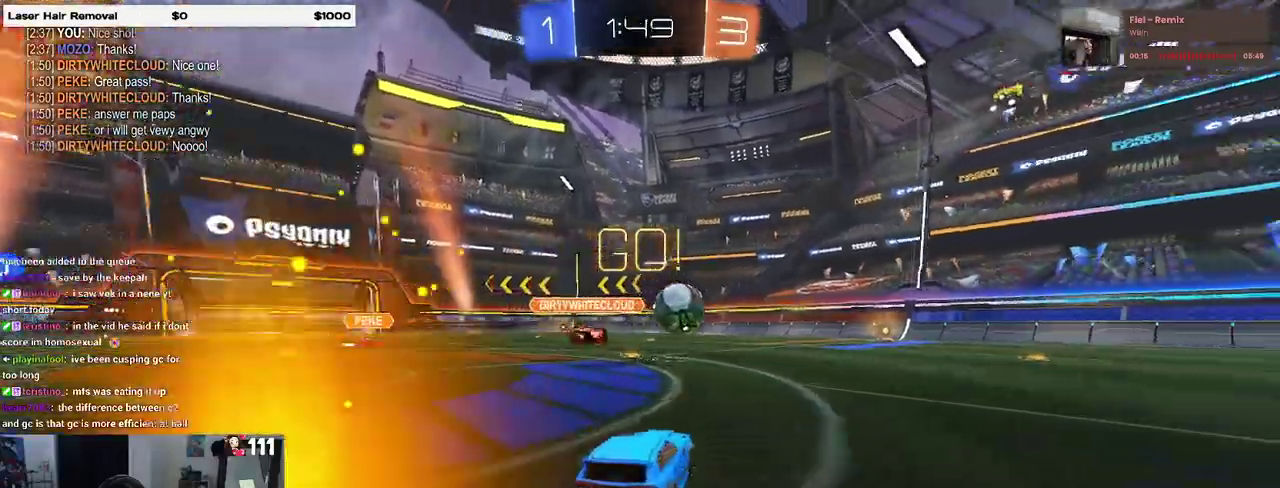
{"buttons": ["R2"], "left_stick": "center", "right_stick": "center", "events": [[167, "left_stick", "center"]]}
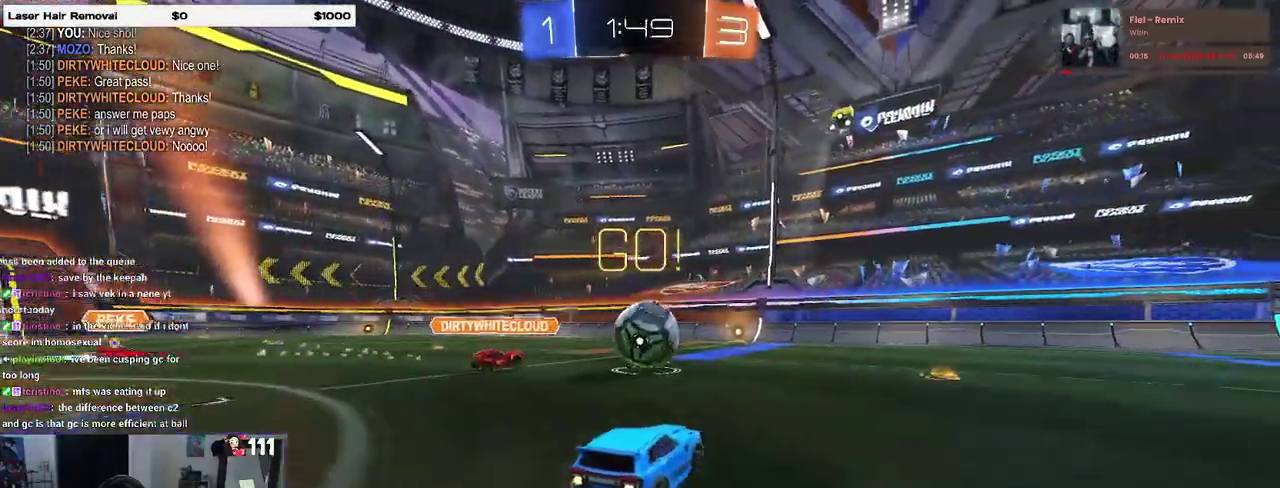
{"buttons": ["CROSS", "R2"], "left_stick": "up-left", "right_stick": "center", "events": [[300, "left_stick", "left"], [317, "CROSS", "down"], [450, "CROSS", "up"], [467, "left_stick", "up-left"], [500, "CROSS", "down"]]}